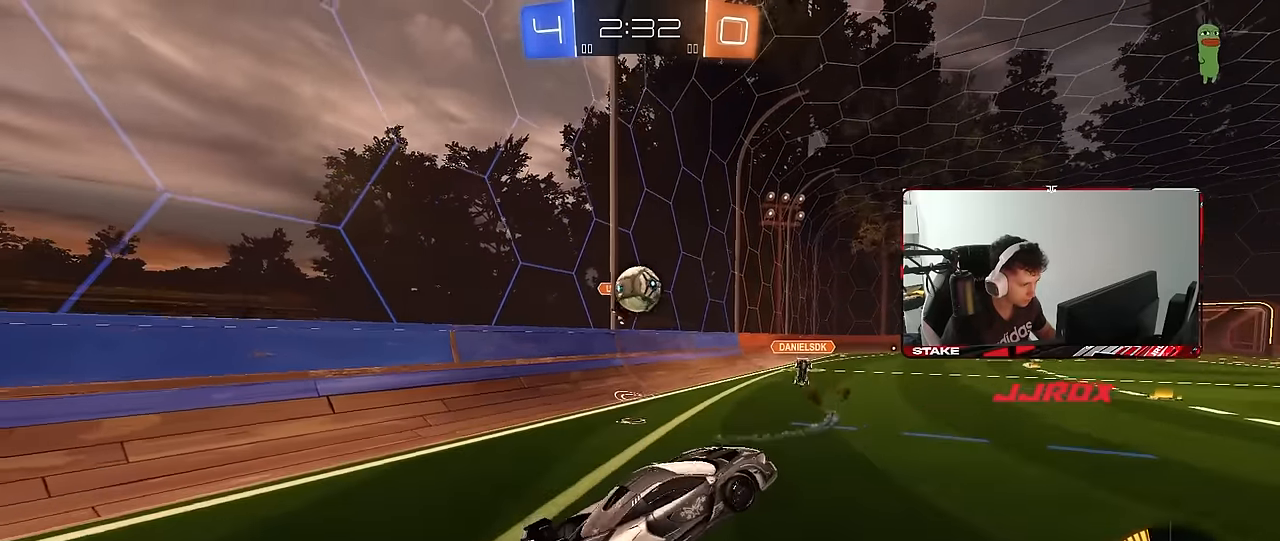
Gameplay with keyboard and mouse; each line is a JSON object with the keys and mouse buttons held at the frame after it. "events" lists presses ("down") and releases ("up") of "1", "2", "3", "4", "5", "a", "alt", "c", "caps_lock", "ctrl", "d", "e", "f", "g", "q", "r", "s", "shift", "space", "t", "tab", "v", "w", "x", "z", "mouse_left", "mouse_wheel" and "mouse_right" between this image and that frame as [ms after this image, input, new state], when the widget could be followed in between. "mouse_left", "mouse_wheel", "mouse_right" = the "left", "wheel", "right" buttons of the "mouse" list. No other keys are recorded. "wheel" means that the mouse wheel is clicked or scrolled. "mouse_move" is the direction in which the mouse moves at that frame (one of eight, or "still"), when it could be read.
{"keys": ["d", "q", "s"], "mouse": [], "mouse_move": "still", "events": [[100, "mouse_left", "up"], [184, "d", "up"], [184, "mouse_left", "down"], [234, "s", "up"], [334, "a", "down"], [334, "d", "down"], [384, "a", "up"], [434, "mouse_left", "up"], [467, "s", "down"]]}
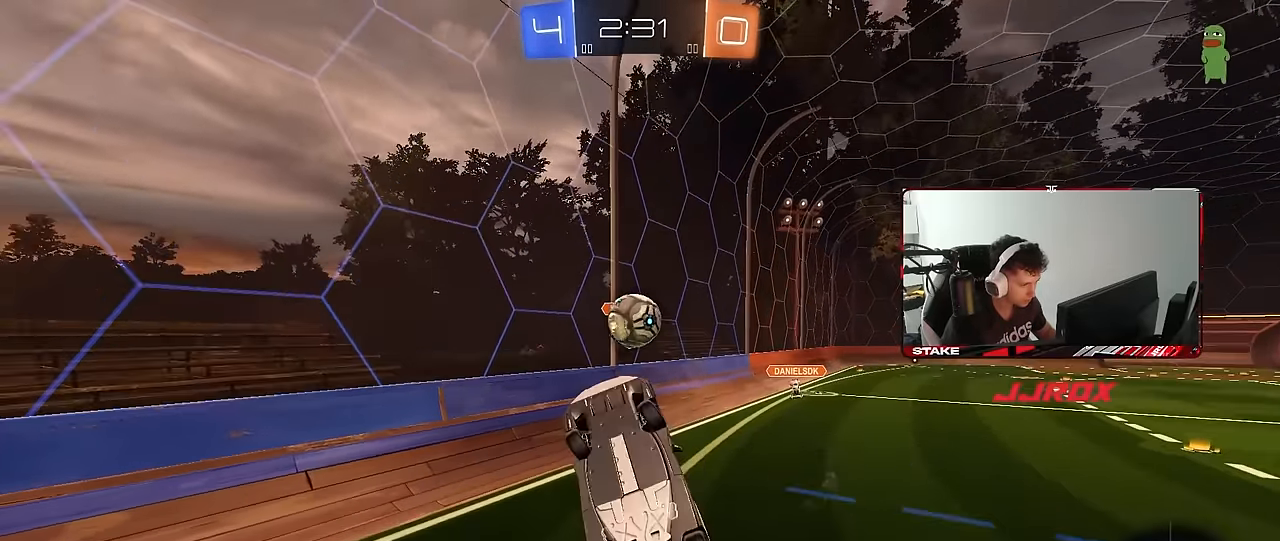
{"keys": ["q"], "mouse": [], "mouse_move": "still", "events": [[167, "d", "up"], [167, "s", "up"], [250, "a", "down"], [484, "a", "up"]]}
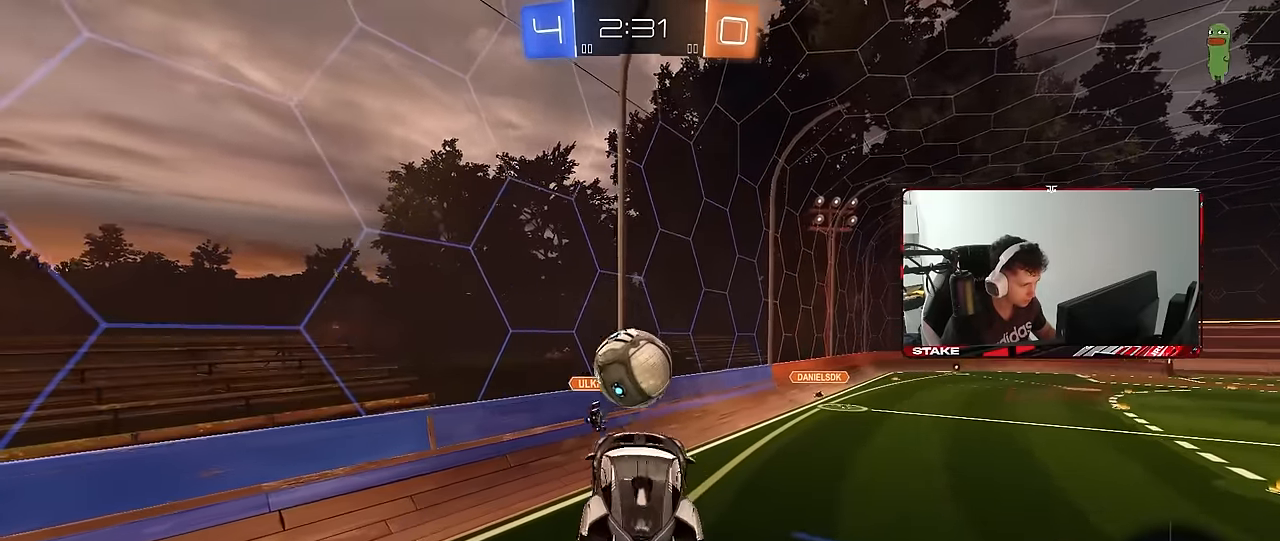
{"keys": ["d", "shift", "w"], "mouse": ["left"], "mouse_move": "still", "events": [[34, "a", "down"], [34, "q", "up"], [184, "s", "down"], [184, "shift", "down"], [217, "mouse_left", "down"], [267, "s", "up"], [450, "w", "down"], [500, "a", "up"], [500, "d", "down"]]}
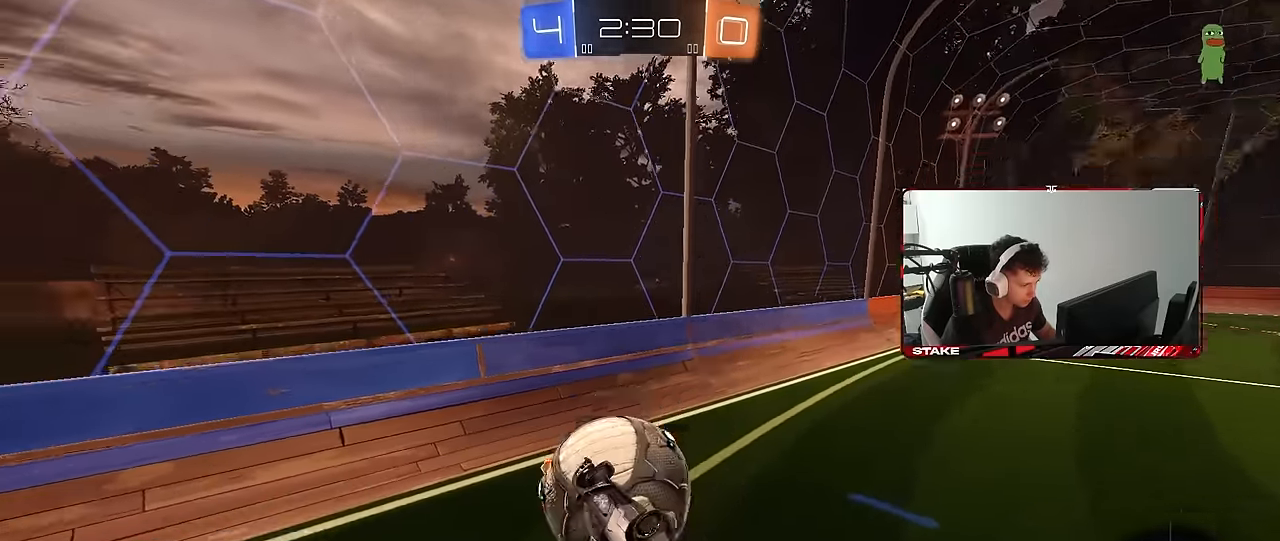
{"keys": ["d", "shift"], "mouse": [], "mouse_move": "still", "events": [[234, "mouse_left", "up"], [234, "w", "up"]]}
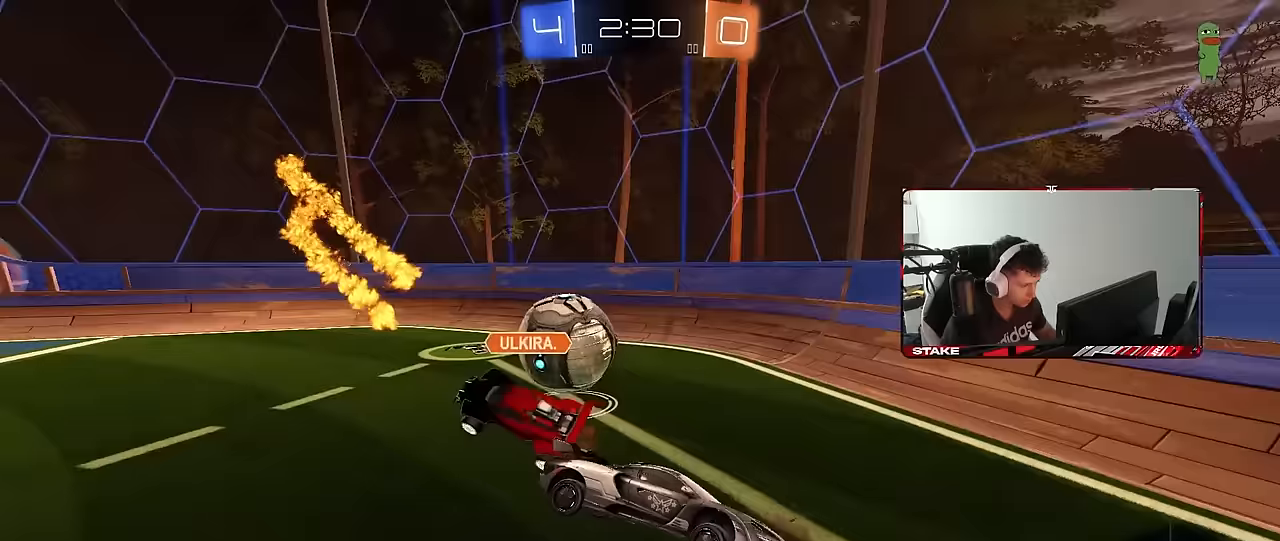
{"keys": ["a", "shift", "w"], "mouse": [], "mouse_move": "still", "events": [[17, "a", "down"], [17, "d", "up"], [17, "shift", "up"], [67, "w", "down"], [483, "shift", "down"]]}
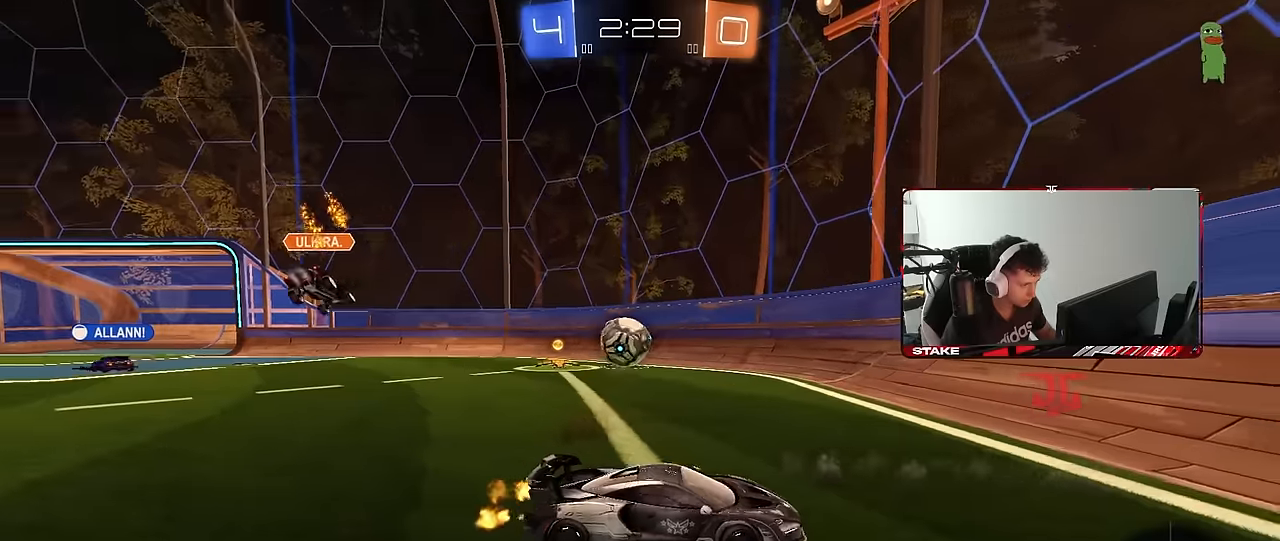
{"keys": ["a", "w"], "mouse": ["left"], "mouse_move": "down", "events": [[33, "shift", "up"], [133, "shift", "down"], [233, "shift", "up"], [317, "mouse_left", "down"]]}
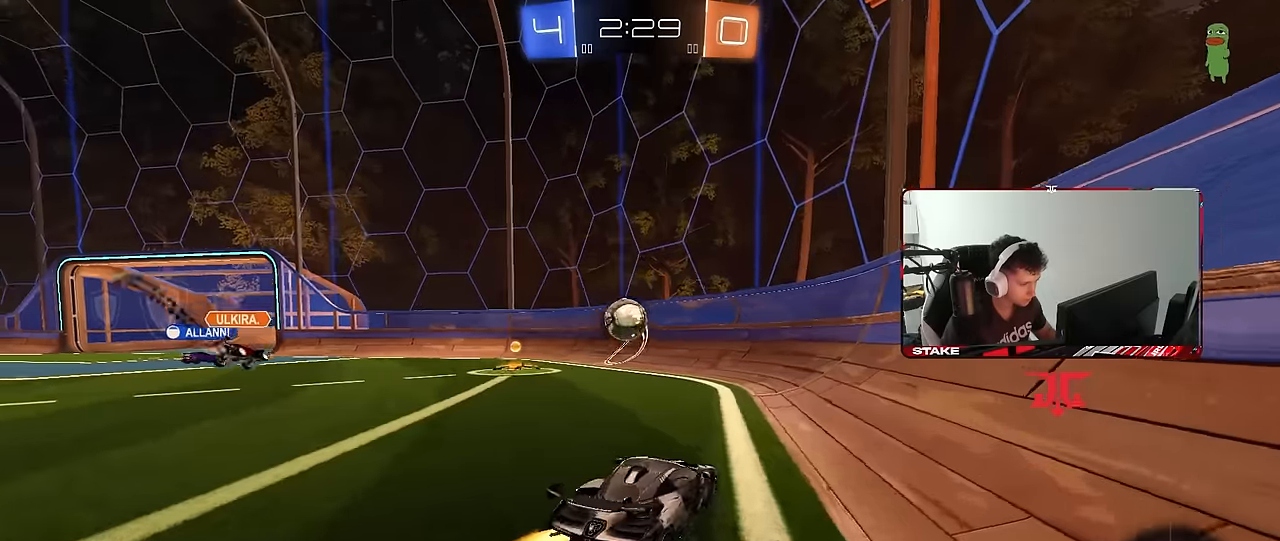
{"keys": ["w"], "mouse": ["left"], "mouse_move": "still", "events": [[333, "a", "up"]]}
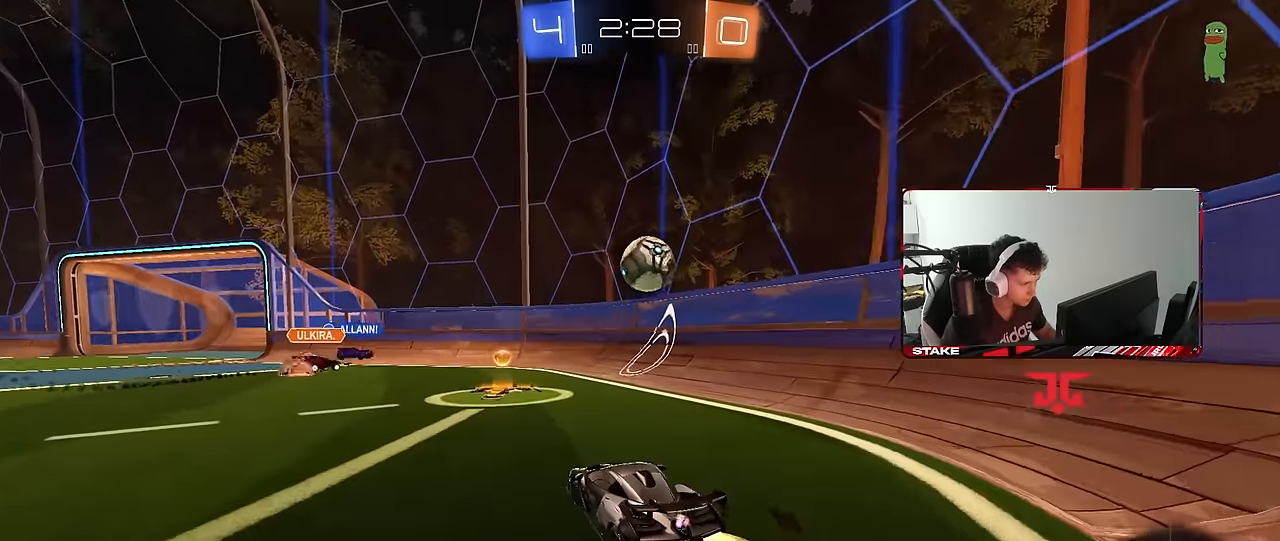
{"keys": ["w"], "mouse": ["left"], "mouse_move": "still", "events": [[117, "d", "down"], [167, "mouse_left", "up"], [350, "mouse_left", "down"], [450, "d", "up"]]}
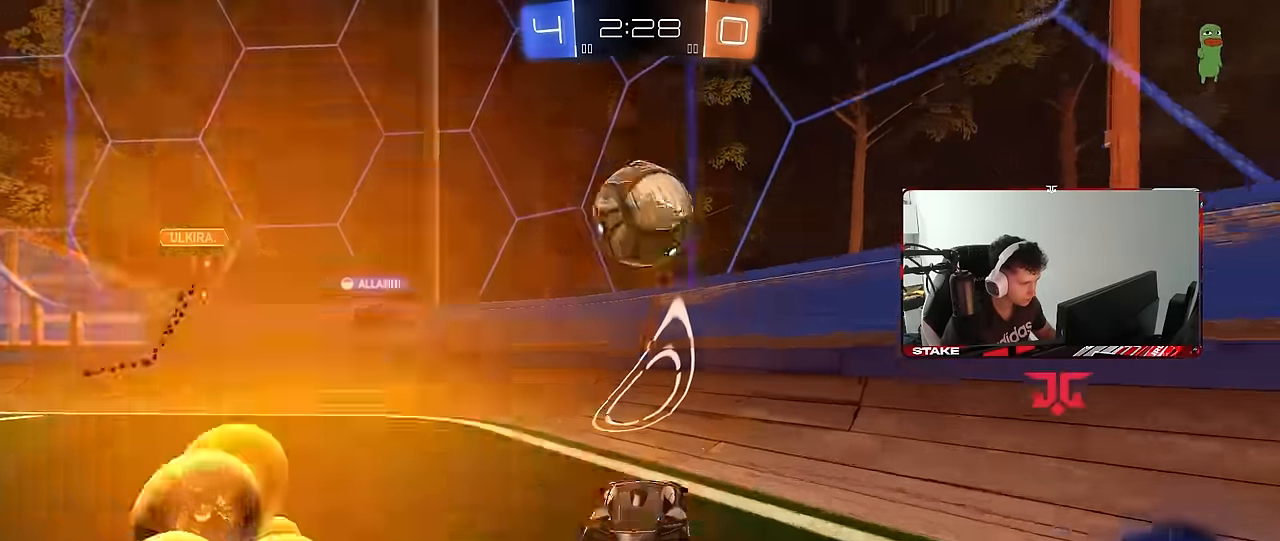
{"keys": ["a", "w"], "mouse": [], "mouse_move": "still", "events": [[133, "a", "down"], [133, "mouse_left", "up"], [183, "a", "up"], [267, "mouse_left", "down"], [450, "a", "down"], [500, "mouse_left", "up"]]}
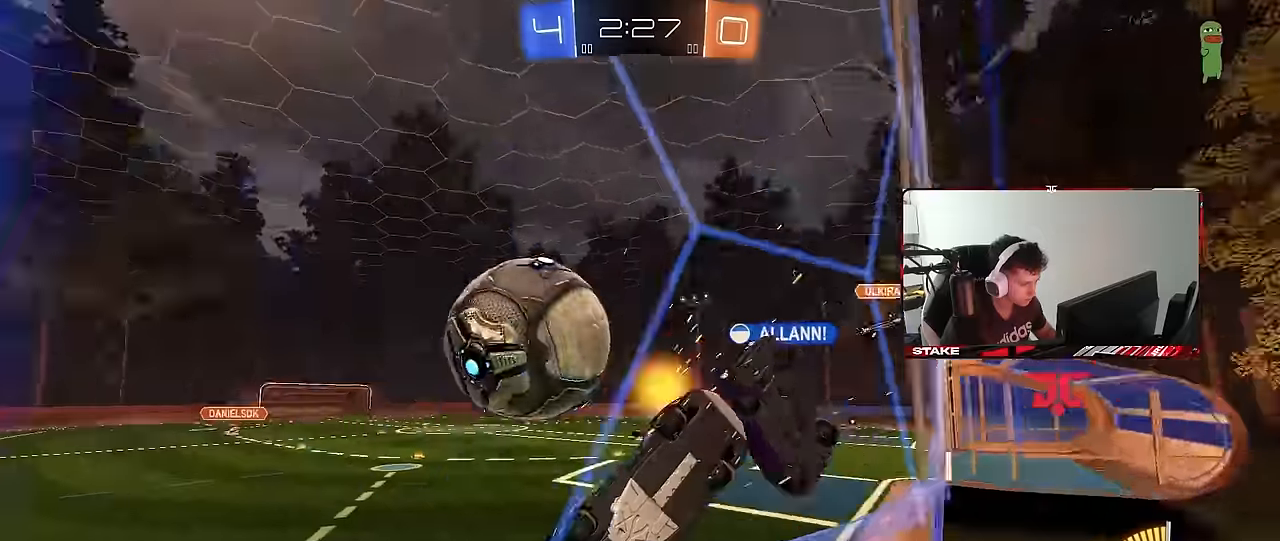
{"keys": ["w"], "mouse": ["left"], "mouse_move": "still", "events": [[283, "a", "up"], [333, "mouse_left", "down"]]}
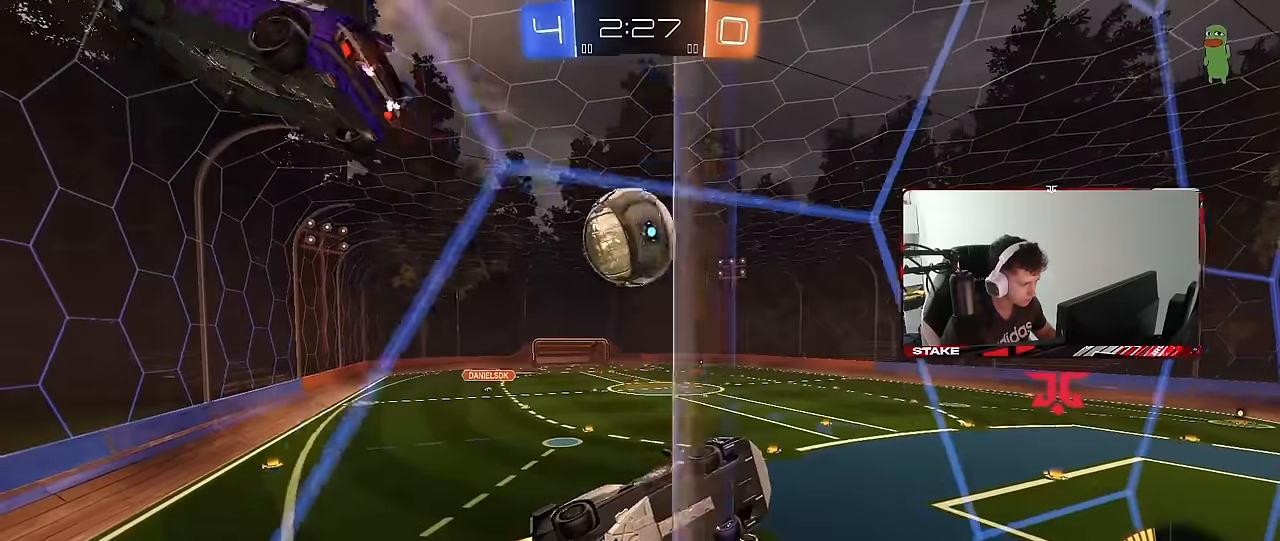
{"keys": ["a", "shift"], "mouse": ["left"], "mouse_move": "still", "events": [[67, "d", "down"], [67, "mouse_left", "up"], [167, "mouse_right", "down"], [250, "s", "down"], [250, "w", "up"], [350, "a", "down"], [350, "shift", "down"], [400, "d", "up"], [450, "mouse_left", "down"], [450, "mouse_right", "up"], [483, "s", "up"]]}
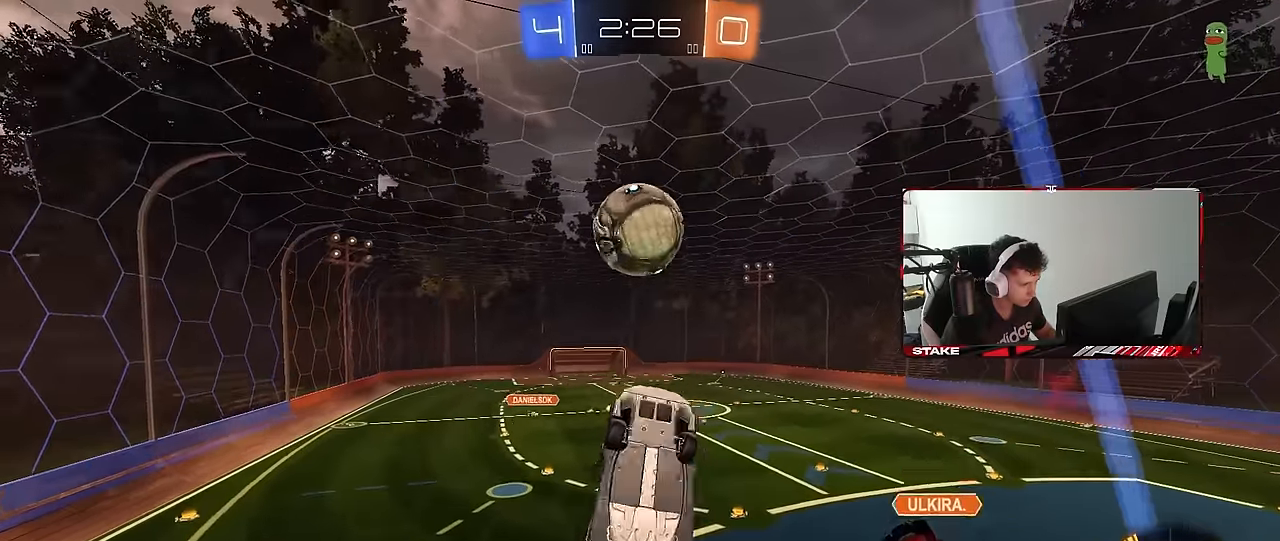
{"keys": ["d", "w"], "mouse": [], "mouse_move": "still", "events": [[217, "w", "down"], [367, "a", "up"], [367, "mouse_left", "up"], [367, "shift", "up"], [500, "d", "down"]]}
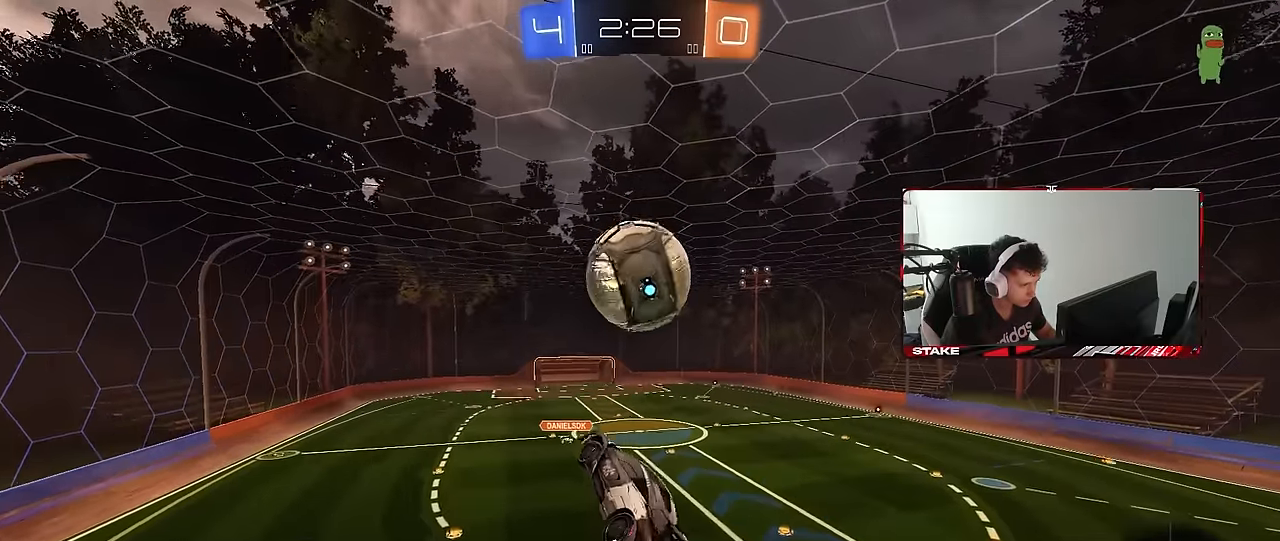
{"keys": ["s", "shift"], "mouse": ["left", "right"], "mouse_move": "still", "events": [[150, "d", "up"], [200, "shift", "down"], [283, "mouse_left", "down"], [383, "w", "up"], [433, "s", "down"], [467, "mouse_right", "down"]]}
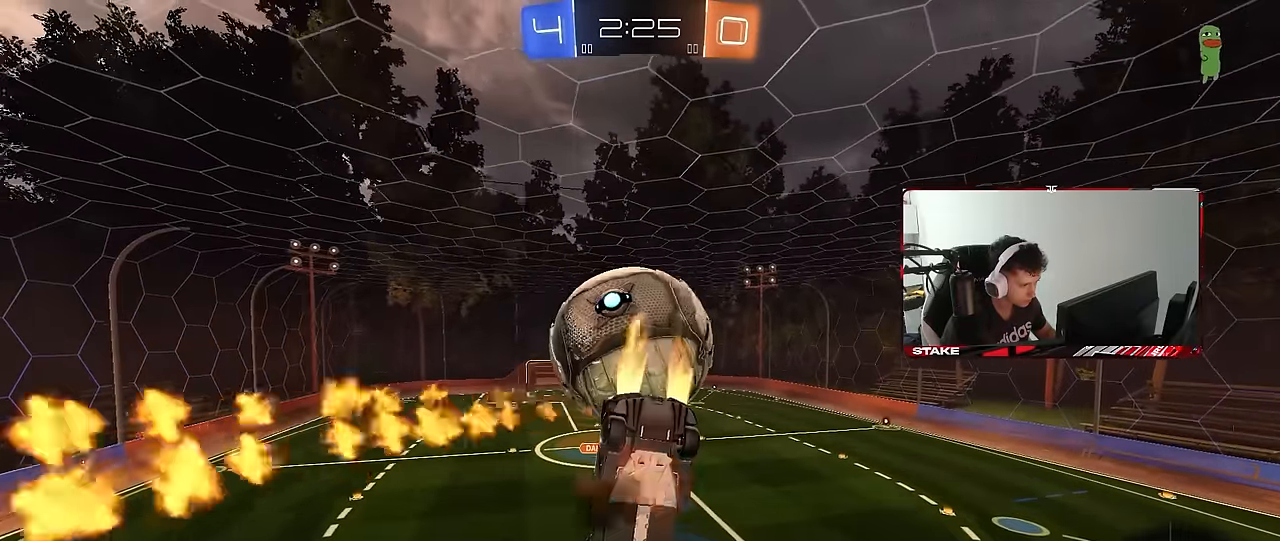
{"keys": ["a", "shift", "w"], "mouse": ["left"], "mouse_move": "still", "events": [[167, "mouse_right", "up"], [217, "s", "up"], [250, "a", "down"], [300, "w", "down"]]}
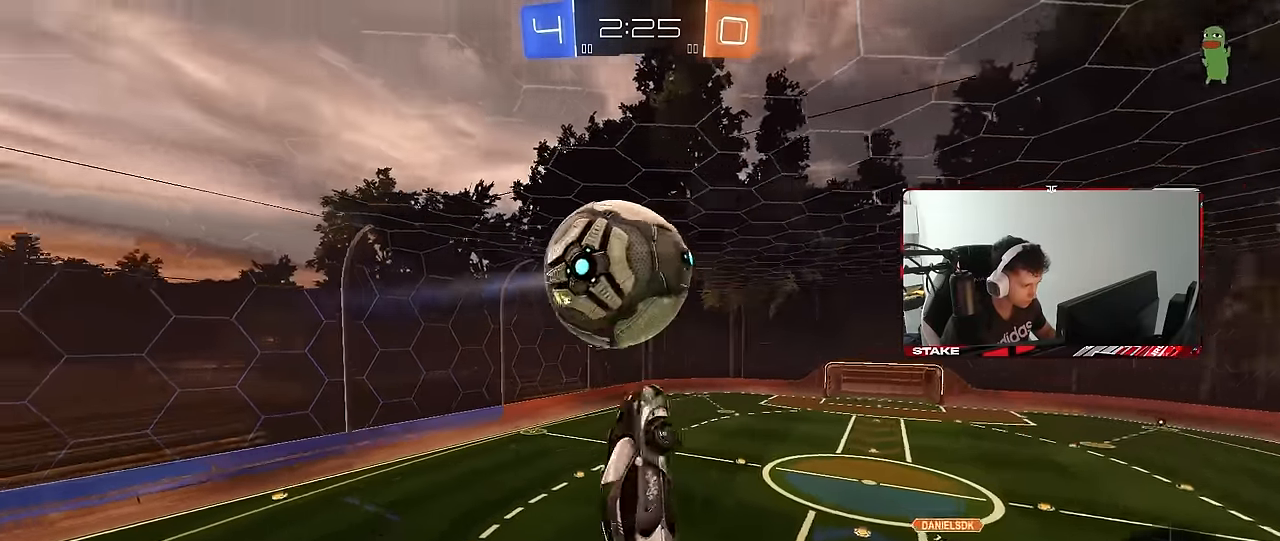
{"keys": ["d"], "mouse": [], "mouse_move": "still", "events": [[133, "s", "down"], [133, "w", "up"], [267, "shift", "up"], [317, "d", "down"], [367, "a", "up"], [367, "mouse_left", "up"], [500, "s", "up"]]}
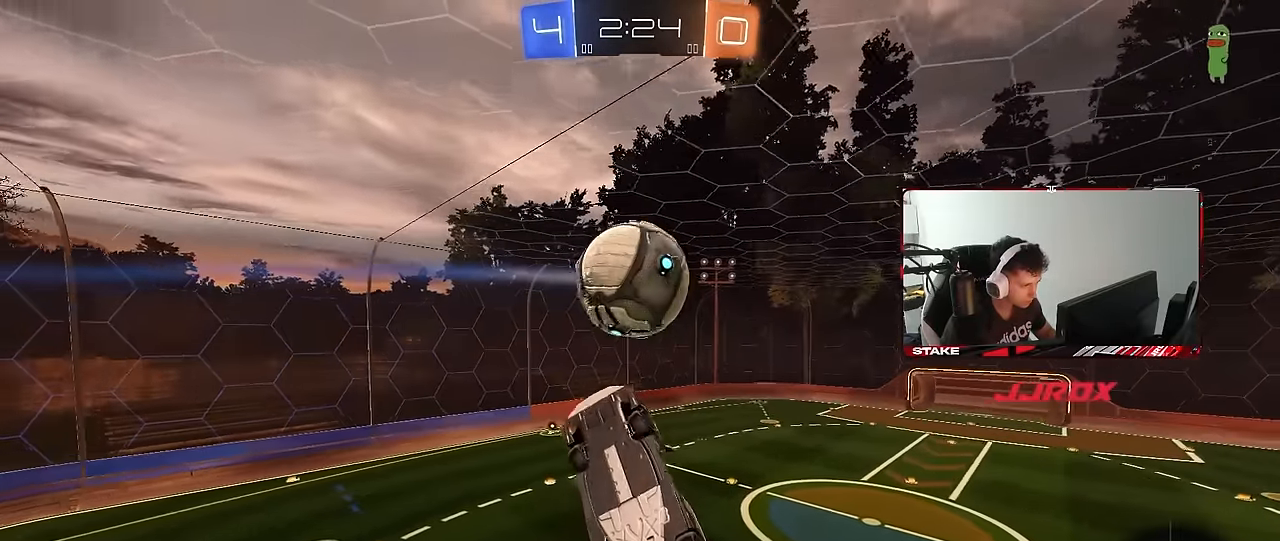
{"keys": ["a", "shift", "w"], "mouse": ["left"], "mouse_move": "still", "events": [[100, "mouse_left", "down"], [150, "a", "down"], [150, "d", "up"], [150, "shift", "down"], [283, "w", "down"]]}
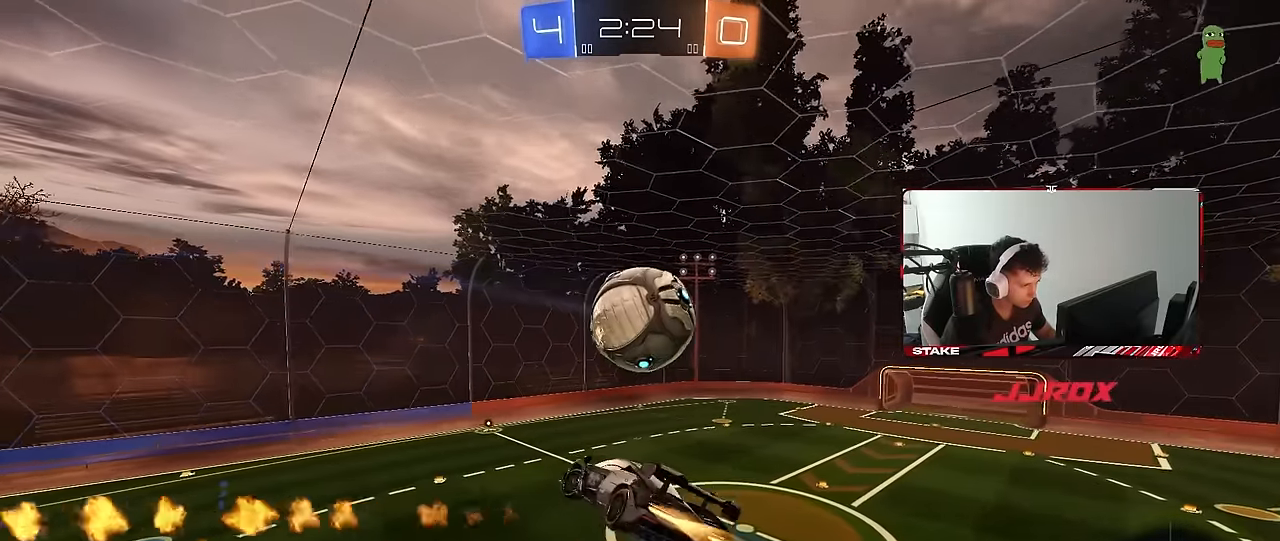
{"keys": ["a", "shift"], "mouse": [], "mouse_move": "still", "events": [[17, "w", "up"], [117, "mouse_left", "up"], [200, "w", "down"], [300, "shift", "up"], [450, "w", "up"], [500, "shift", "down"]]}
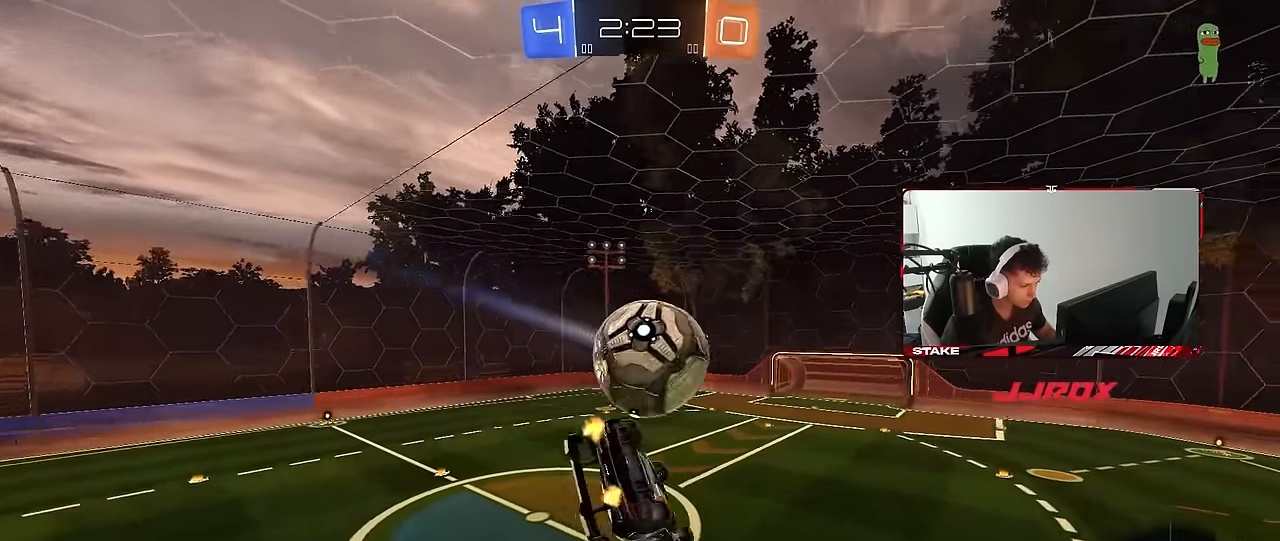
{"keys": ["a", "shift"], "mouse": [], "mouse_move": "still", "events": [[133, "w", "down"], [267, "w", "up"], [317, "mouse_left", "down"], [317, "s", "down"], [450, "s", "up"], [500, "mouse_left", "up"]]}
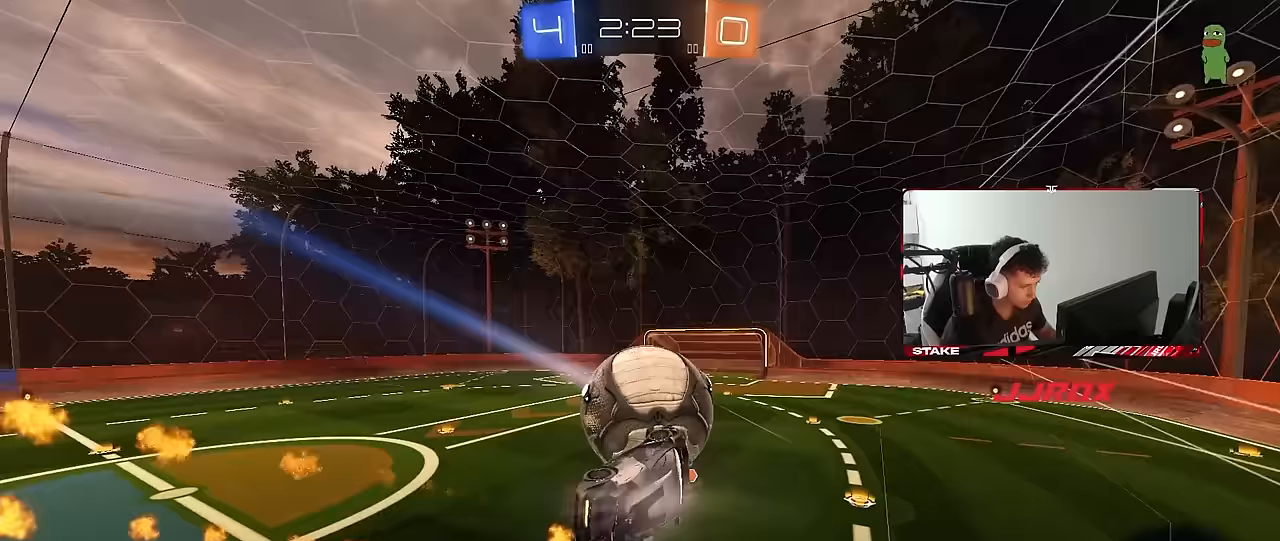
{"keys": ["d", "w"], "mouse": [], "mouse_move": "still", "events": [[100, "mouse_left", "down"], [150, "a", "up"], [150, "shift", "up"], [200, "d", "down"], [200, "w", "down"], [433, "mouse_left", "up"]]}
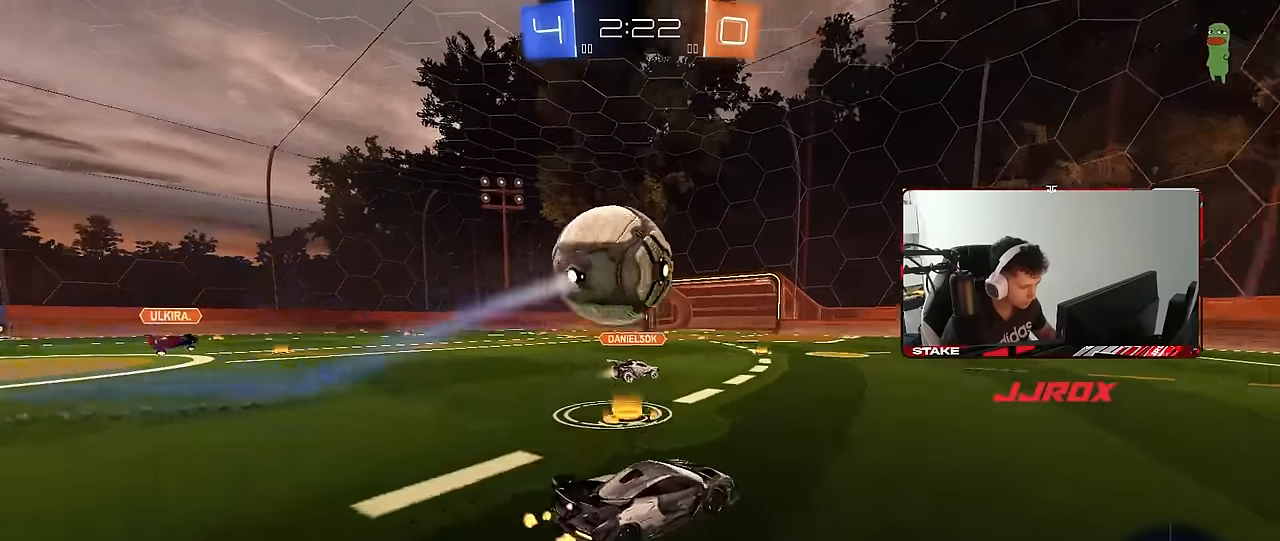
{"keys": ["a", "w"], "mouse": [], "mouse_move": "still", "events": [[17, "d", "up"], [350, "a", "down"]]}
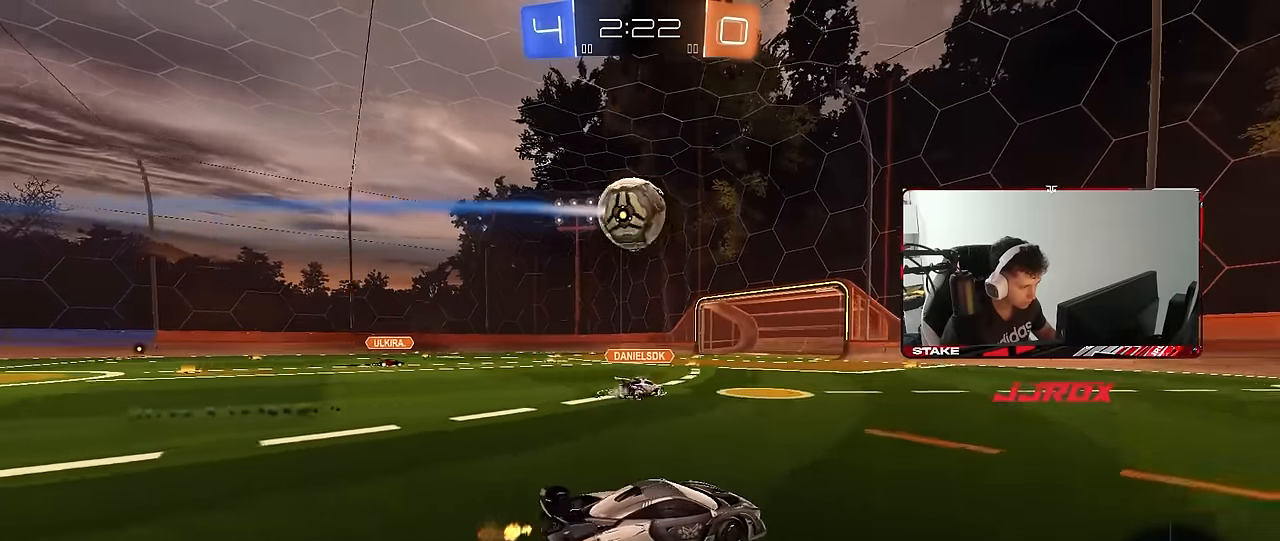
{"keys": ["s"], "mouse": [], "mouse_move": "still", "events": [[33, "a", "up"], [33, "d", "down"], [33, "mouse_right", "down"], [83, "mouse_right", "up"], [83, "w", "up"], [217, "d", "up"], [217, "space", "down"], [350, "space", "up"], [367, "a", "down"], [450, "a", "up"], [500, "s", "down"]]}
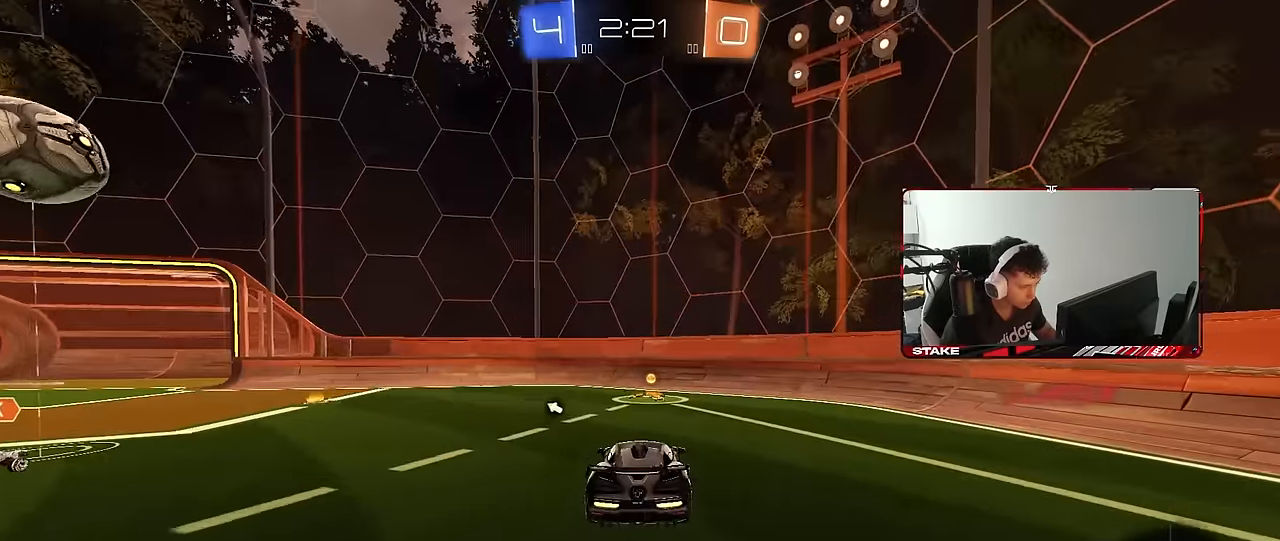
{"keys": ["w"], "mouse": [], "mouse_move": "still", "events": [[50, "a", "down"], [50, "space", "down"], [233, "a", "up"], [233, "d", "down"], [233, "s", "up"], [233, "space", "up"], [333, "d", "up"], [467, "w", "down"]]}
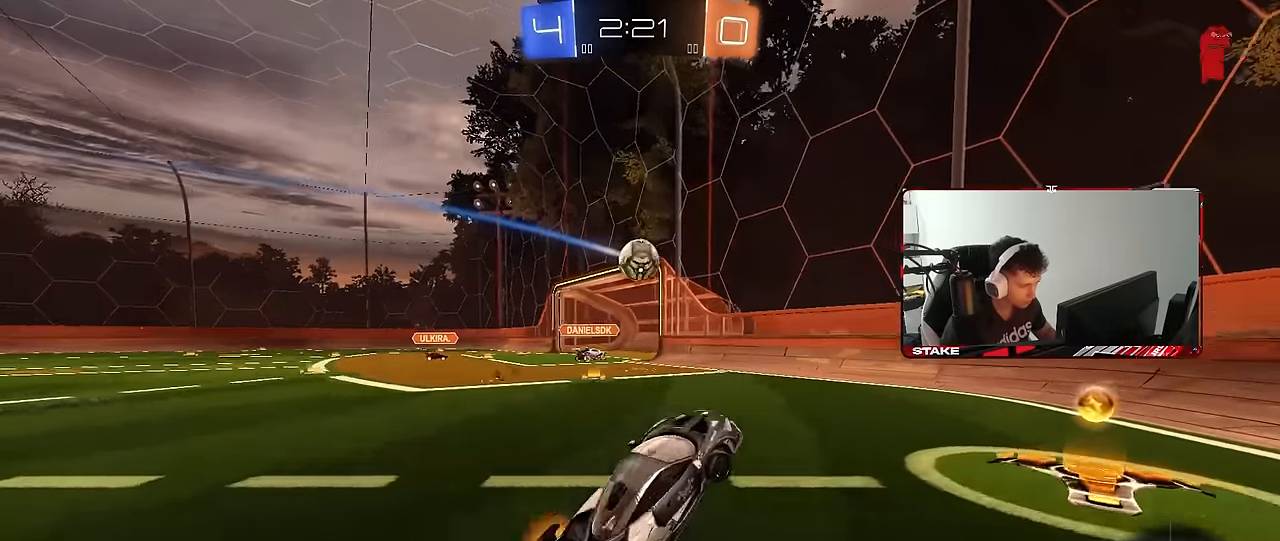
{"keys": ["d", "w"], "mouse": [], "mouse_move": "still", "events": [[17, "mouse_right", "down"], [167, "mouse_right", "up"], [200, "a", "down"], [250, "shift", "down"], [300, "shift", "up"], [350, "a", "up"], [400, "d", "down"]]}
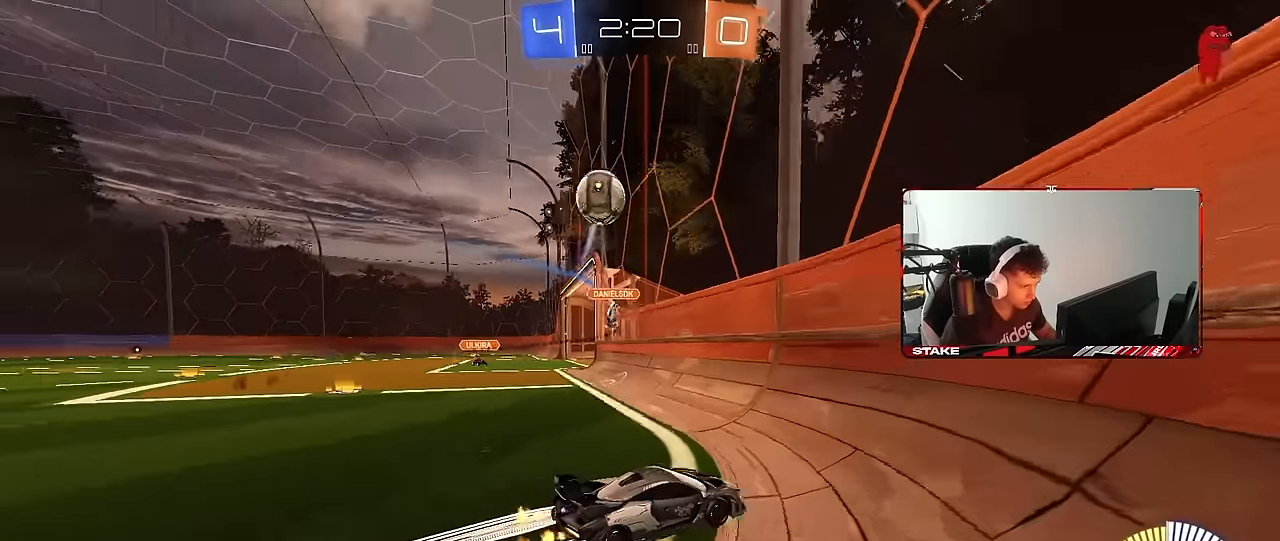
{"keys": ["d", "w"], "mouse": ["left"], "mouse_move": "still", "events": [[33, "d", "up"], [133, "d", "down"], [217, "mouse_left", "down"], [317, "shift", "down"], [417, "shift", "up"]]}
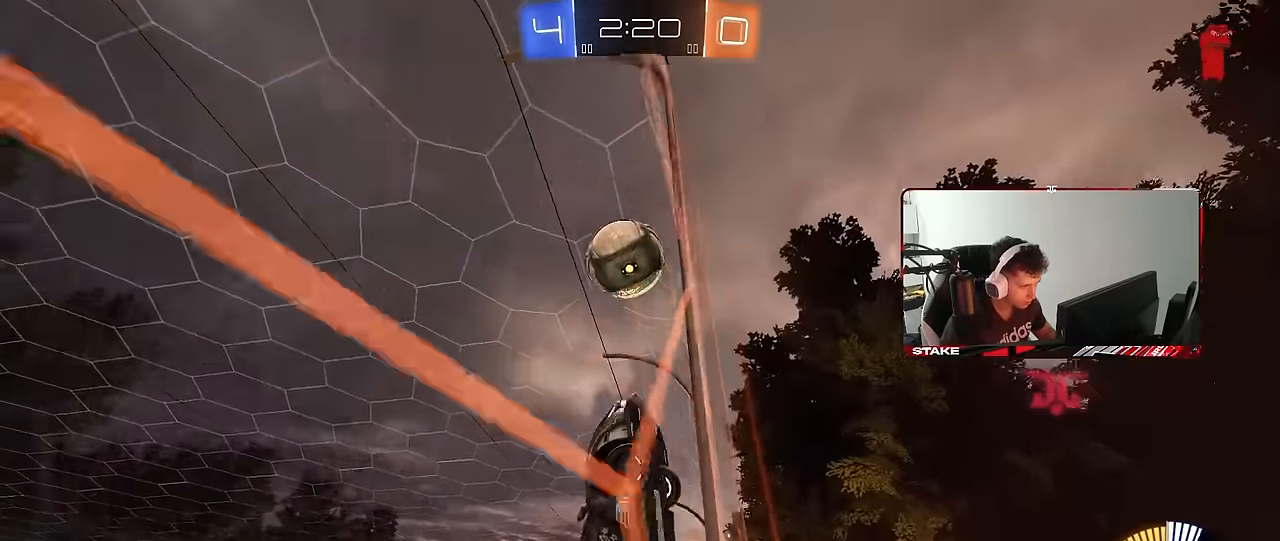
{"keys": ["w"], "mouse": [], "mouse_move": "still", "events": [[150, "d", "up"], [333, "mouse_left", "up"]]}
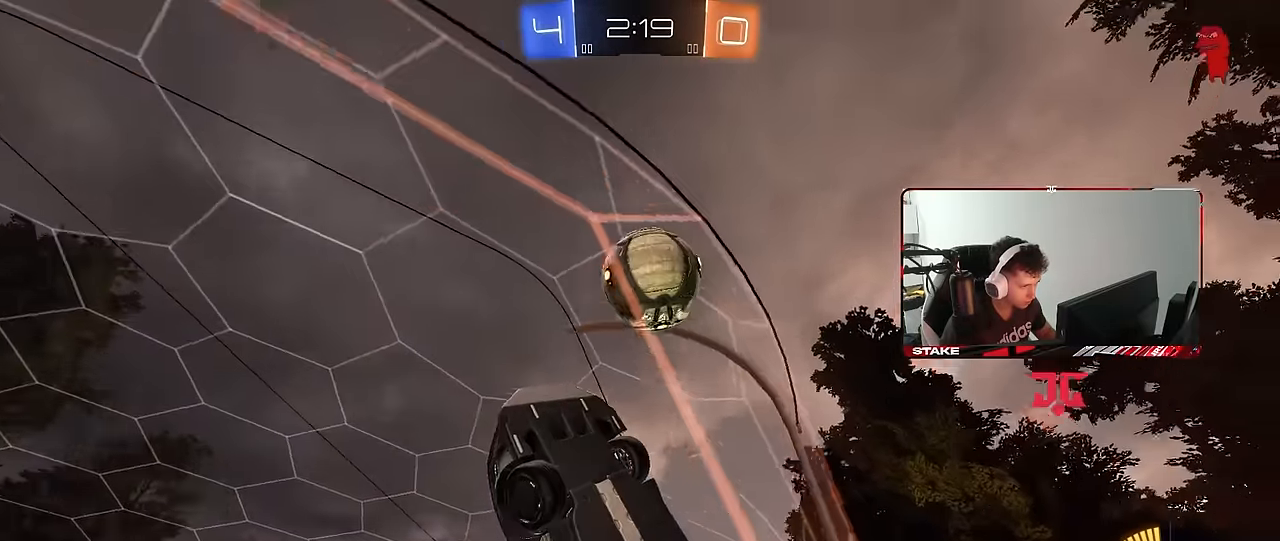
{"keys": ["d"], "mouse": [], "mouse_move": "still", "events": [[250, "d", "down"], [250, "w", "up"], [300, "s", "down"], [450, "s", "up"]]}
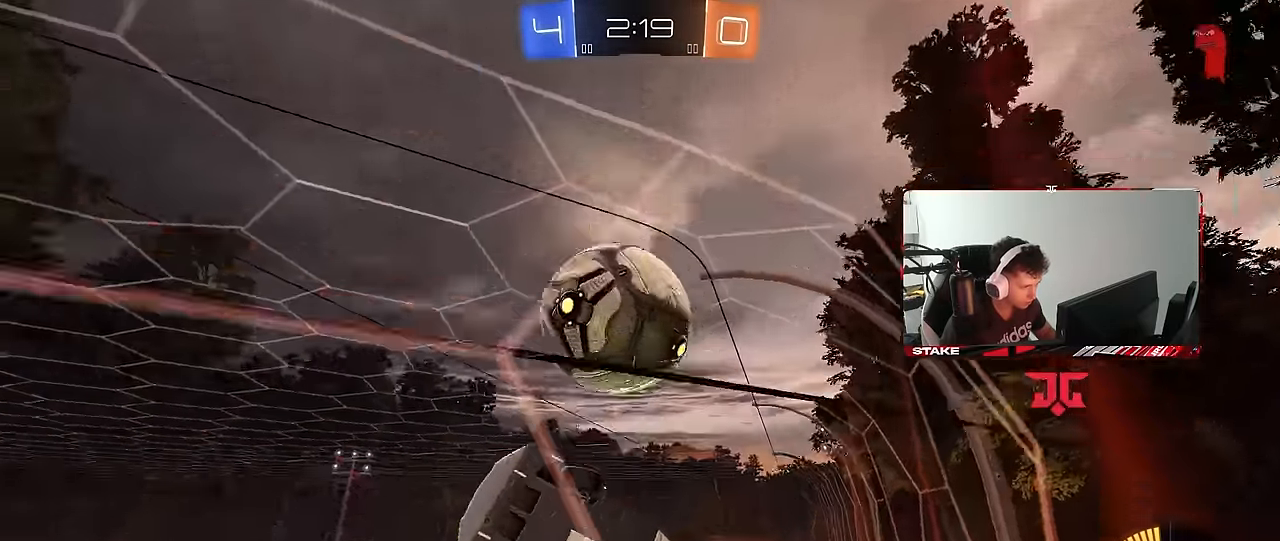
{"keys": ["a", "s", "shift"], "mouse": [], "mouse_move": "up", "events": [[33, "w", "down"], [217, "d", "up"], [217, "mouse_right", "down"], [217, "w", "up"], [267, "s", "down"], [367, "a", "down"], [417, "shift", "down"], [467, "mouse_right", "up"]]}
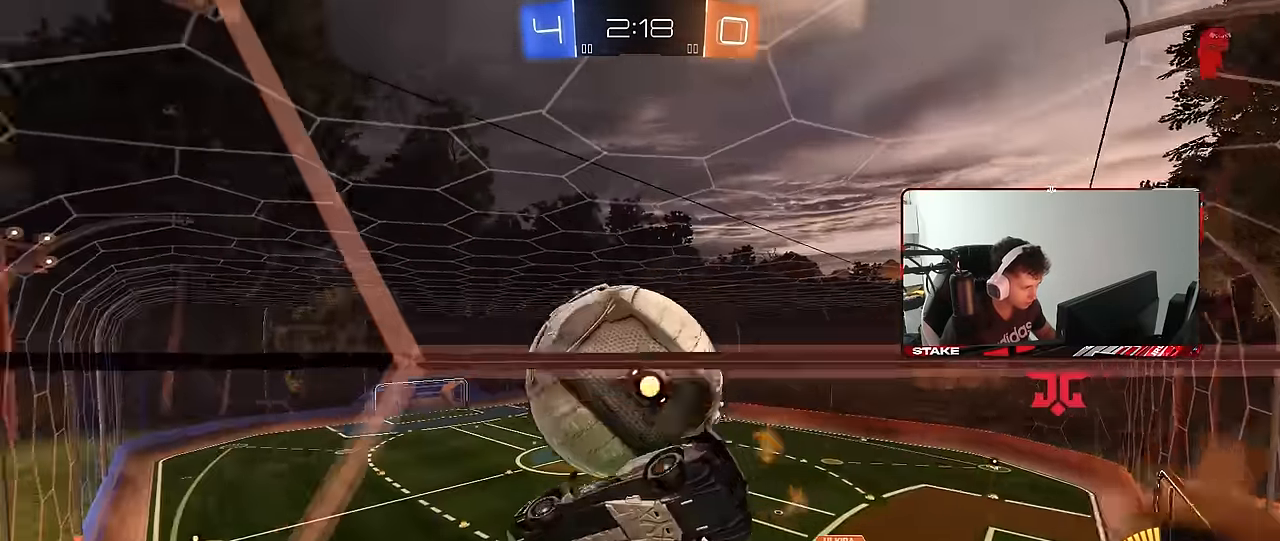
{"keys": ["a", "w"], "mouse": ["left"], "mouse_move": "still", "events": [[50, "mouse_left", "down"], [50, "s", "up"], [183, "mouse_left", "up"], [183, "w", "down"], [233, "mouse_left", "down"], [383, "mouse_left", "up"], [433, "shift", "up"], [483, "mouse_left", "down"]]}
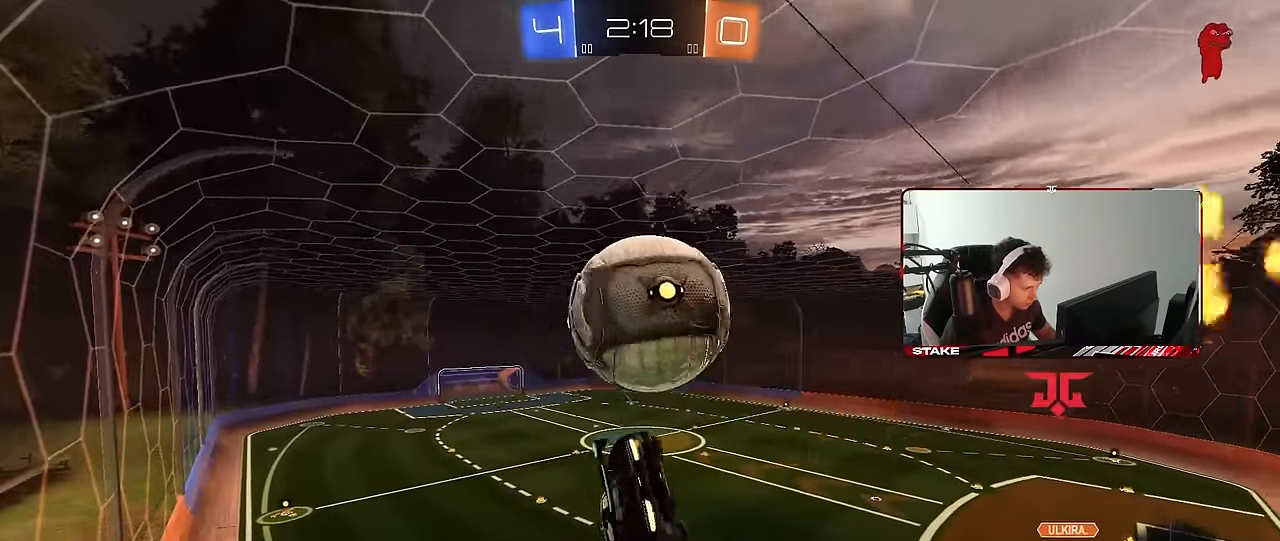
{"keys": ["d"], "mouse": [], "mouse_move": "still", "events": [[67, "w", "up"], [117, "a", "up"], [167, "s", "down"], [200, "d", "down"], [350, "mouse_left", "up"], [350, "s", "up"]]}
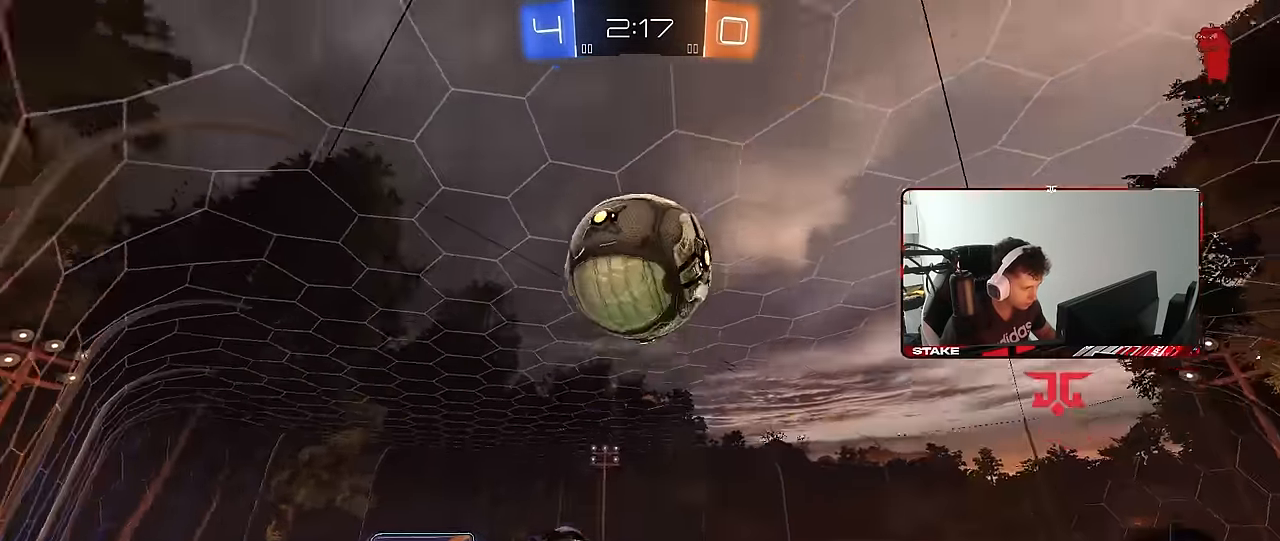
{"keys": ["d", "shift"], "mouse": ["left"], "mouse_move": "still", "events": [[33, "q", "down"], [83, "mouse_right", "down"], [183, "mouse_right", "up"], [183, "q", "up"], [267, "mouse_left", "down"], [367, "shift", "down"]]}
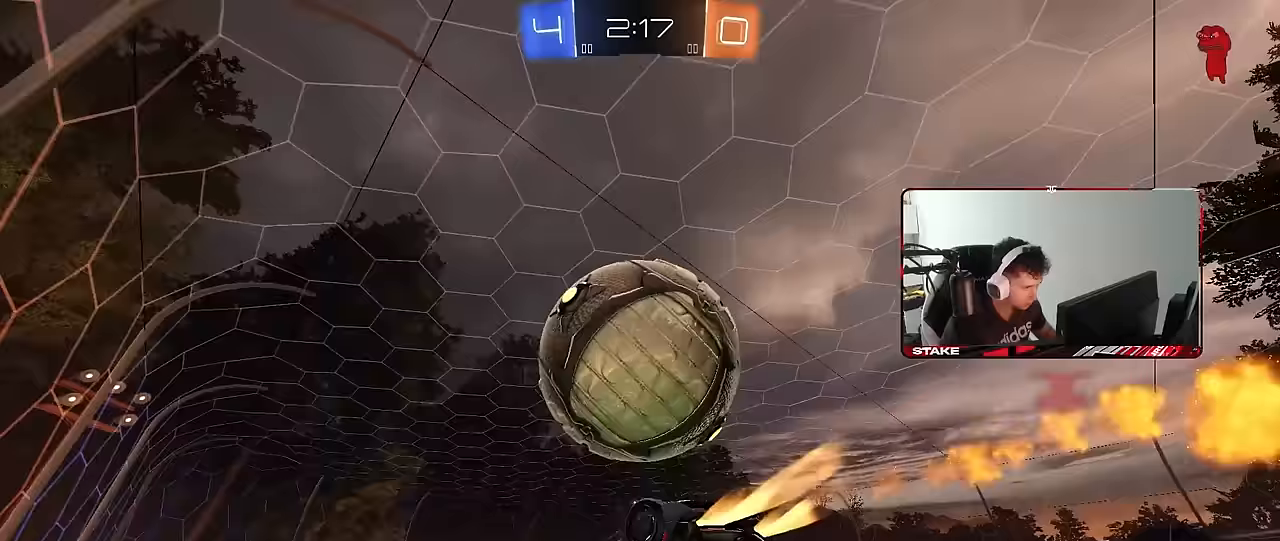
{"keys": ["d", "shift"], "mouse": [], "mouse_move": "still", "events": [[50, "d", "up"], [150, "a", "down"], [150, "d", "down"], [200, "a", "up"], [200, "mouse_left", "up"]]}